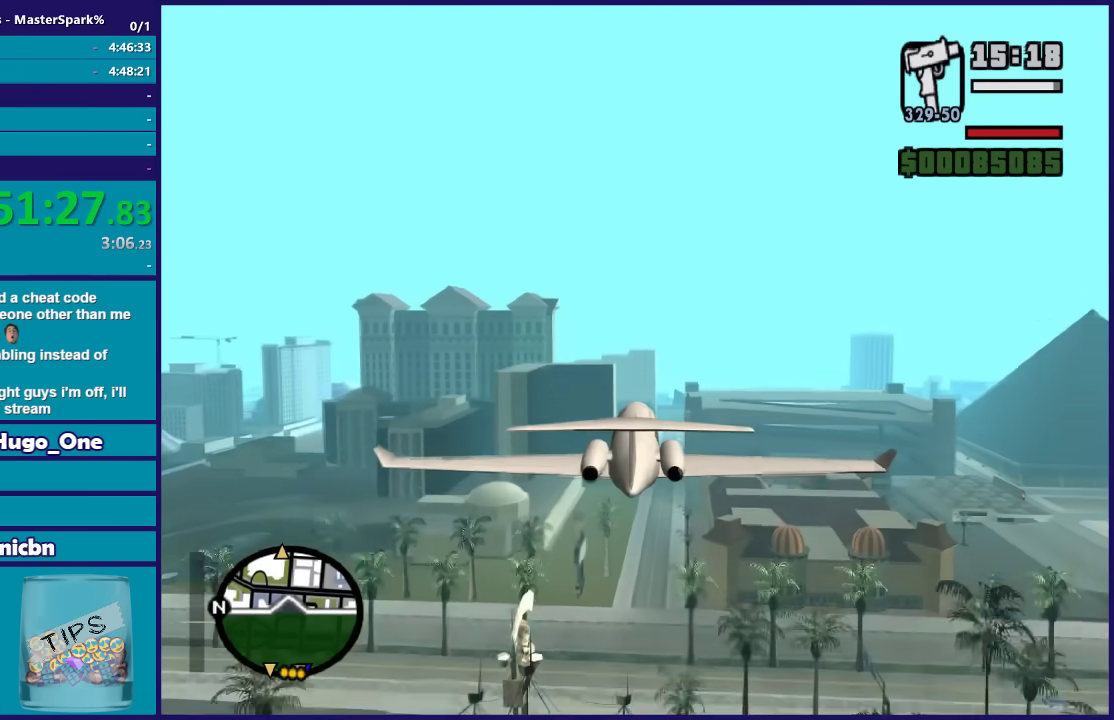
Gameplay with a controller (Xbox layout); each line is a JSON object with the inputs held at the frame after it. "events" lists button and stick changes between this image and that frame as [ms after this image, input, new state], when the widget could be followed in between. Not read: right_stick.
{"buttons": ["R2"], "left_stick": "center", "events": []}
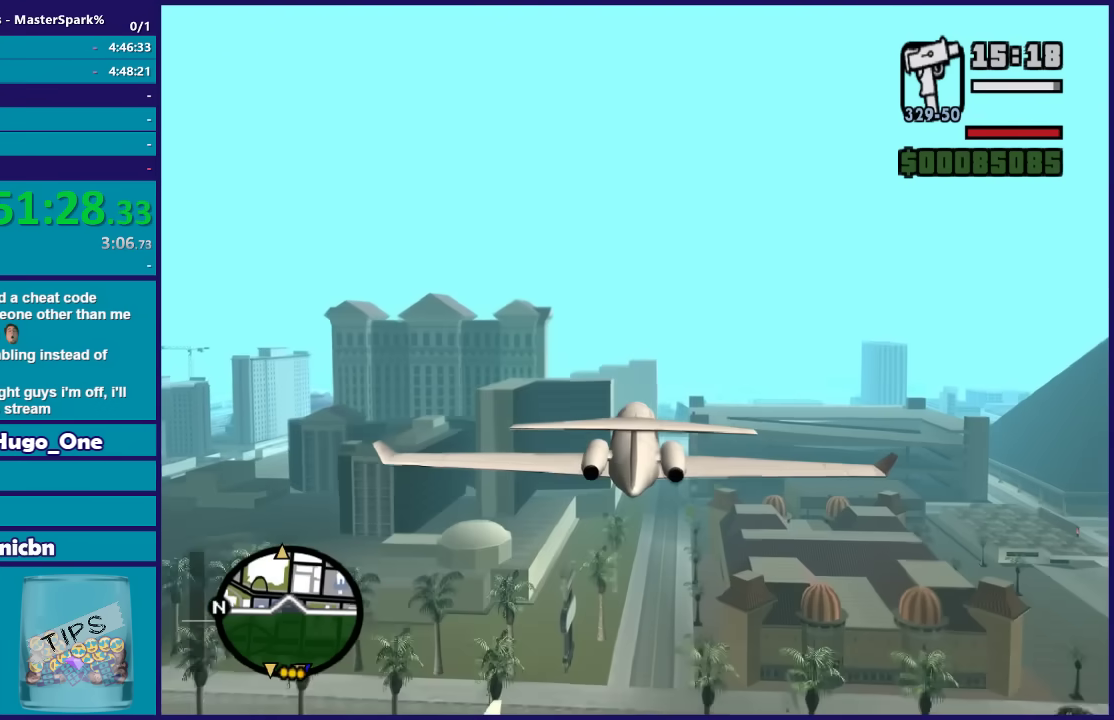
{"buttons": ["R2"], "left_stick": "center", "events": []}
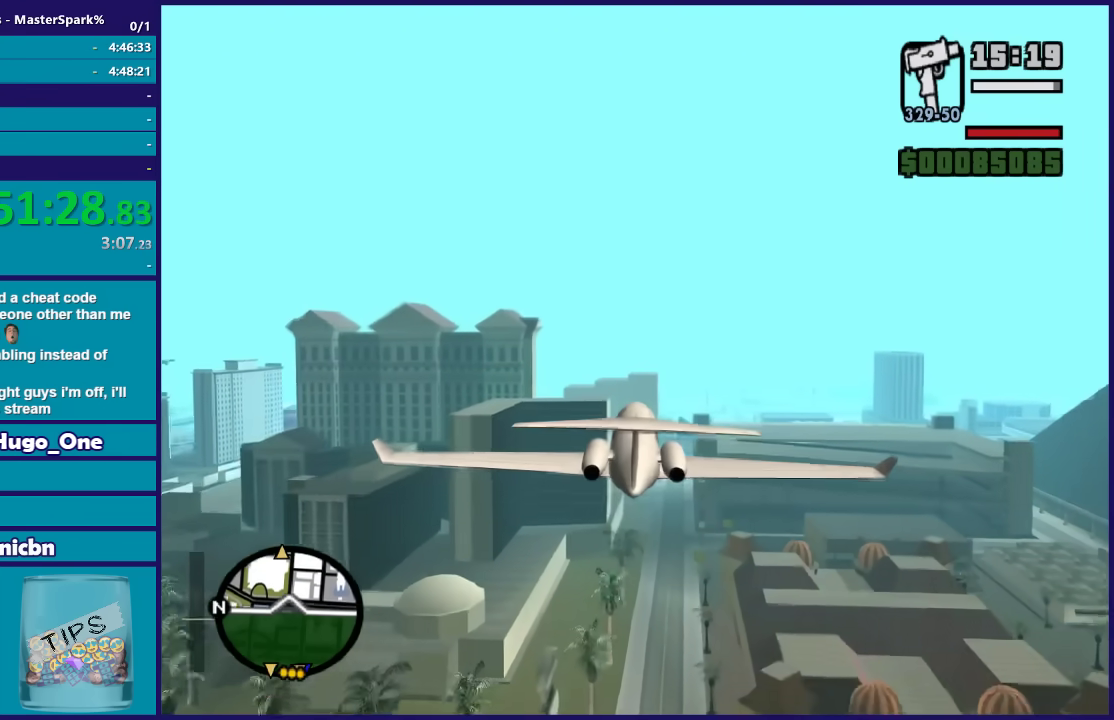
{"buttons": ["R2"], "left_stick": "center", "events": []}
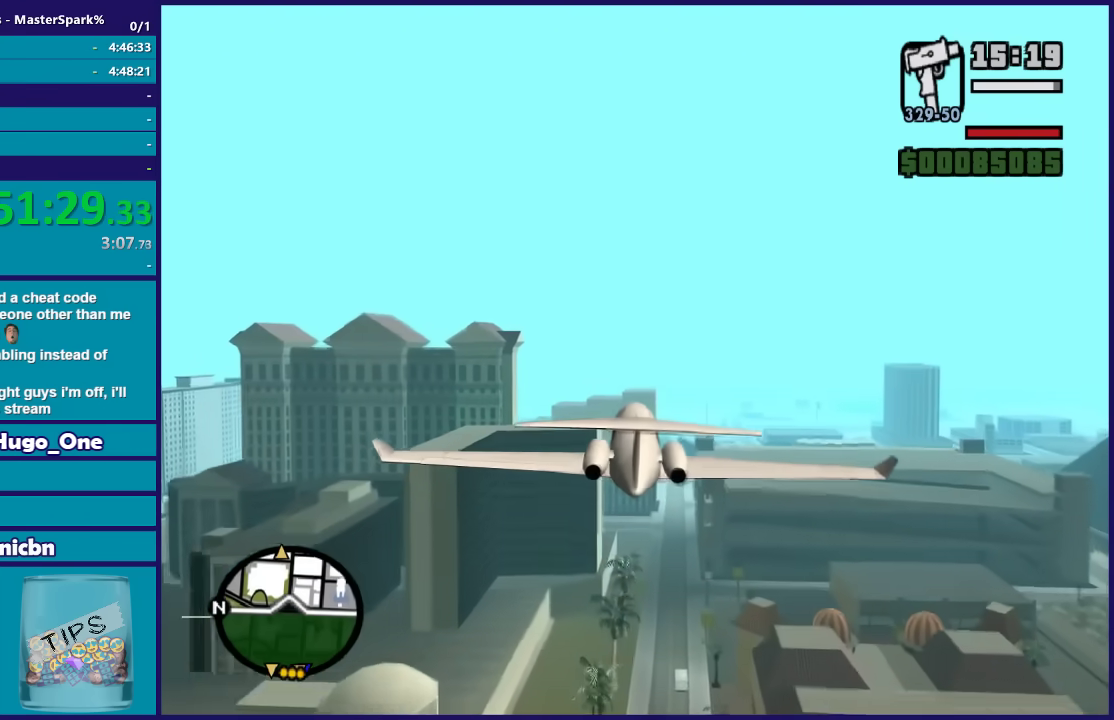
{"buttons": ["R2"], "left_stick": "center", "events": []}
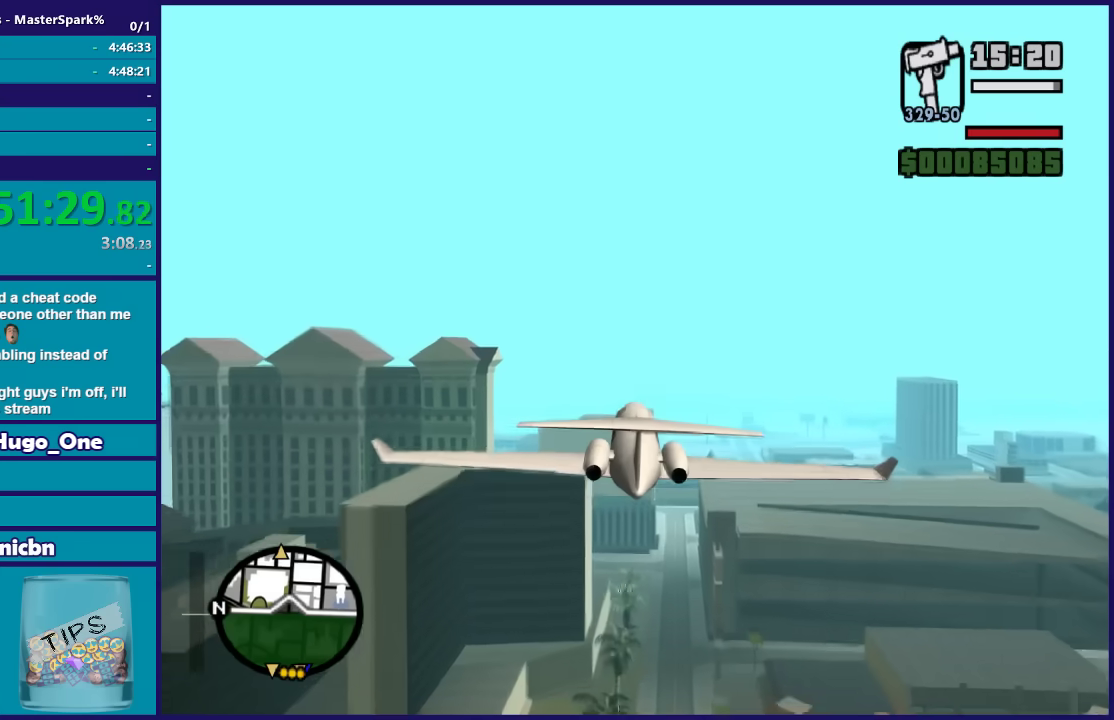
{"buttons": ["R2"], "left_stick": "center", "events": []}
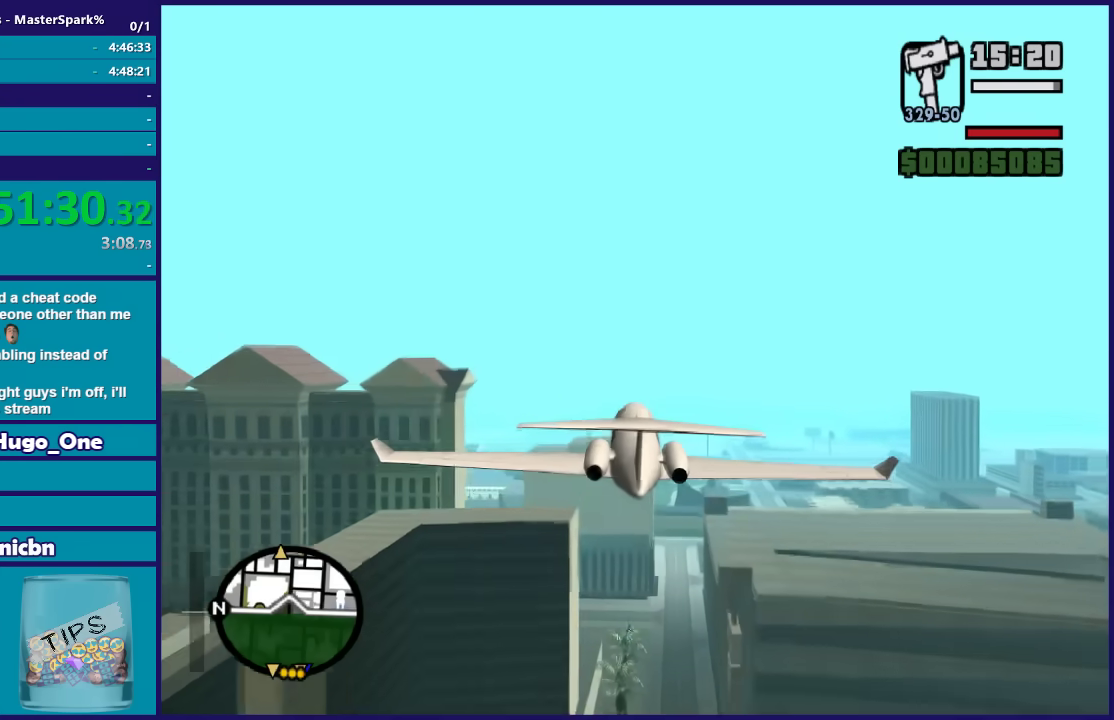
{"buttons": ["R2"], "left_stick": "center", "events": []}
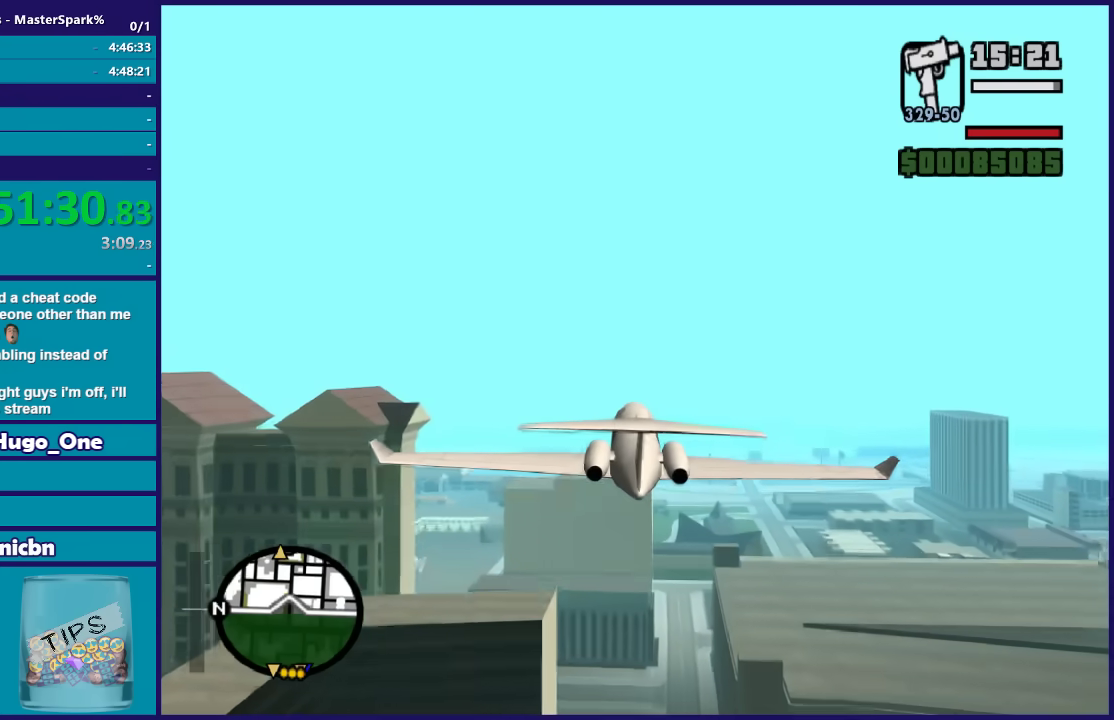
{"buttons": ["R2"], "left_stick": "center", "events": []}
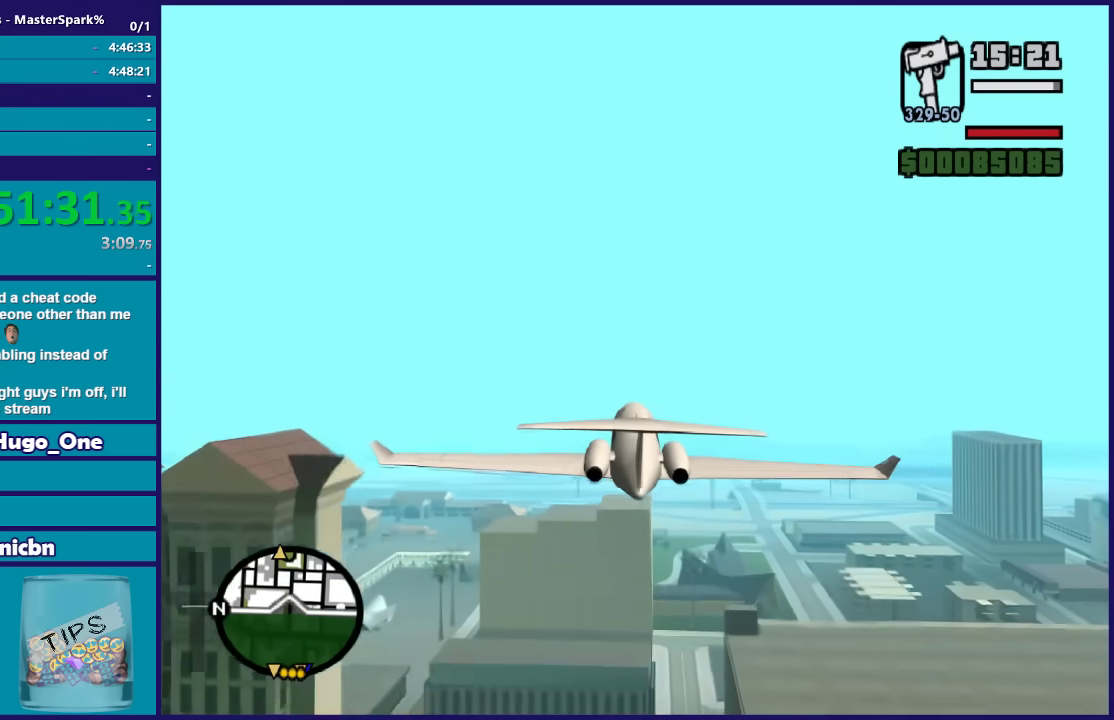
{"buttons": ["R2"], "left_stick": "center", "events": [[334, "left_stick", "up-left"], [434, "left_stick", "center"]]}
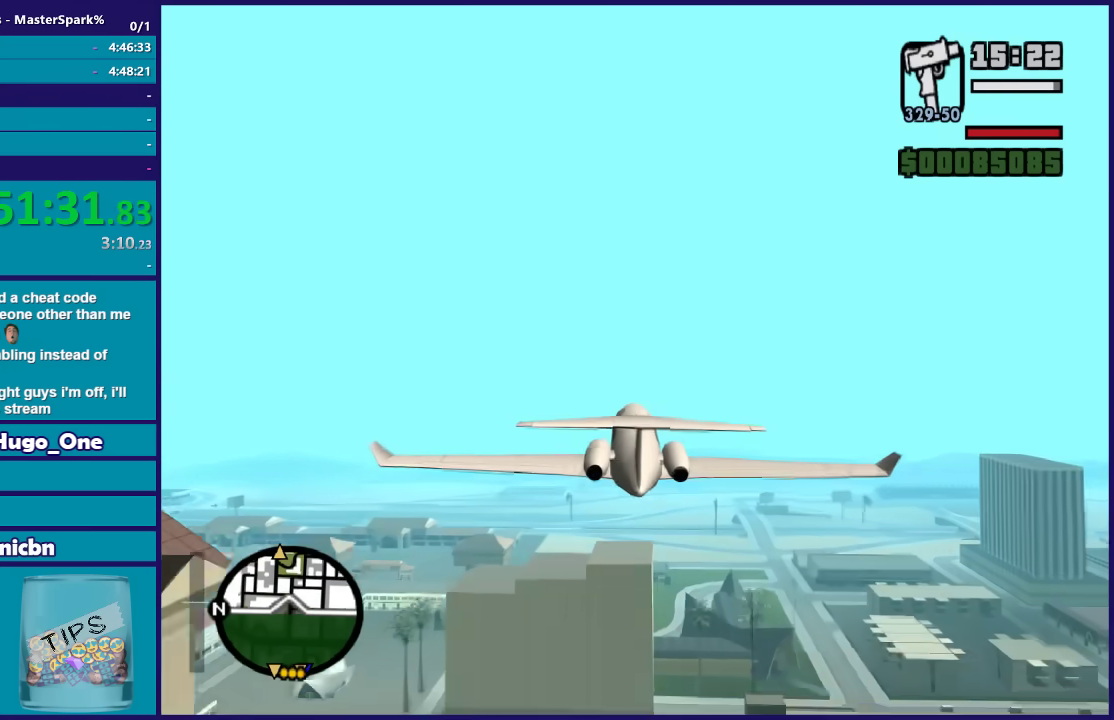
{"buttons": ["R2"], "left_stick": "up", "events": [[367, "left_stick", "up"]]}
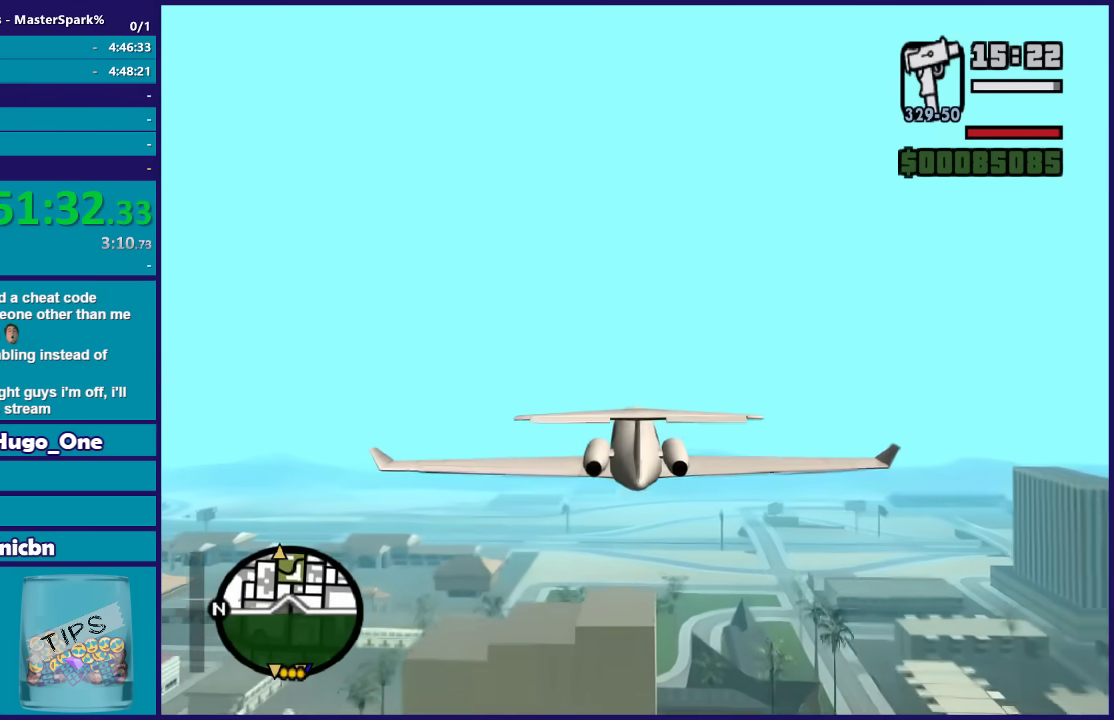
{"buttons": ["R2"], "left_stick": "center", "events": [[34, "left_stick", "center"]]}
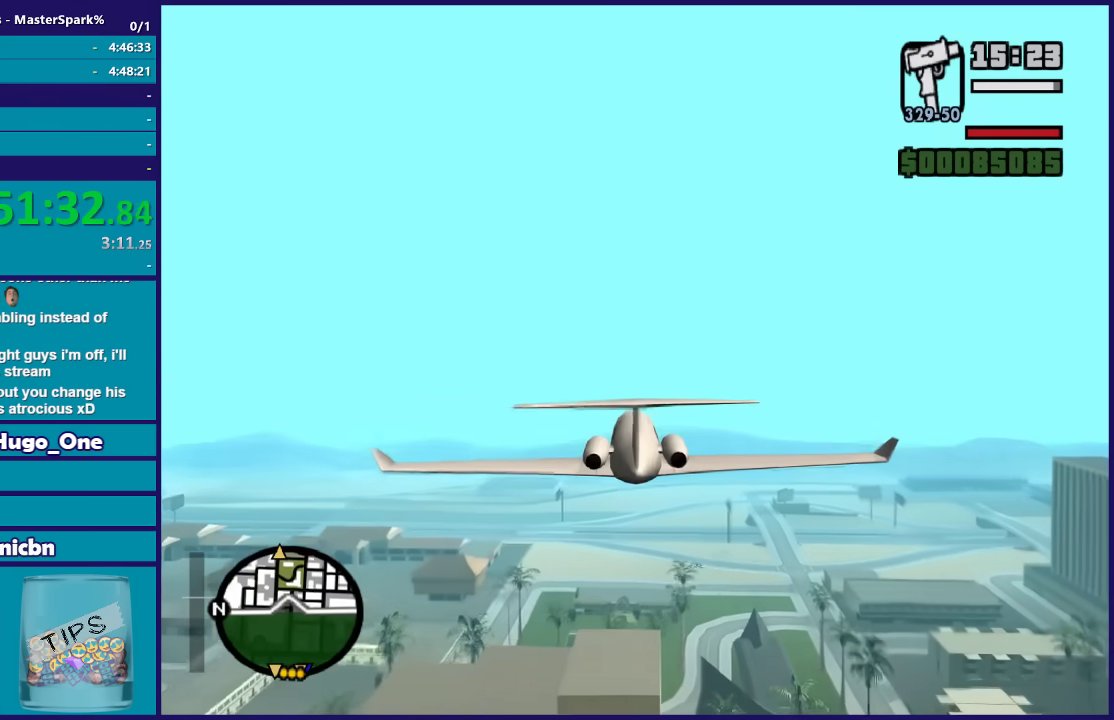
{"buttons": ["R2"], "left_stick": "center", "events": []}
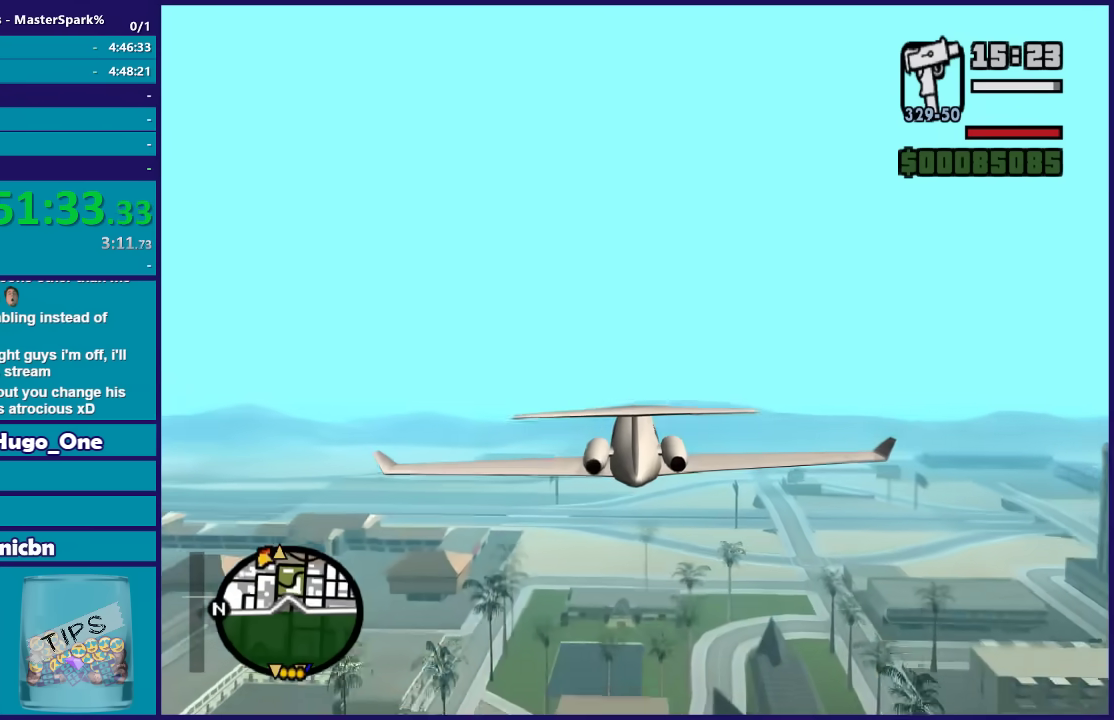
{"buttons": ["R2"], "left_stick": "center", "events": []}
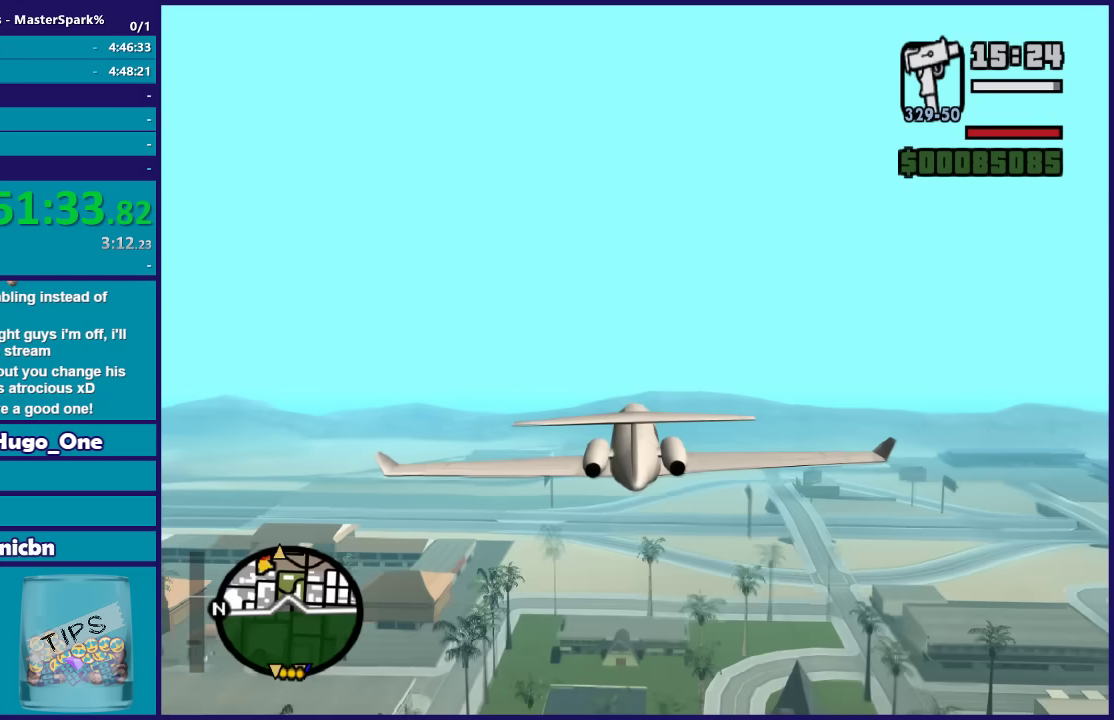
{"buttons": ["R2"], "left_stick": "center", "events": []}
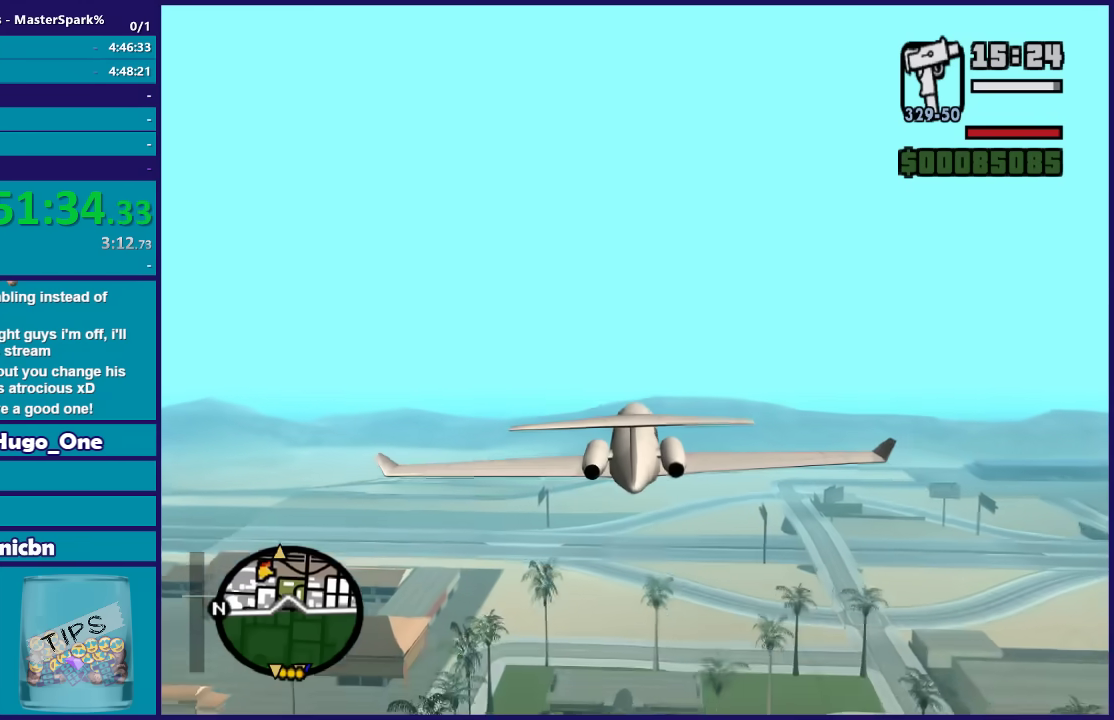
{"buttons": ["R2"], "left_stick": "center", "events": []}
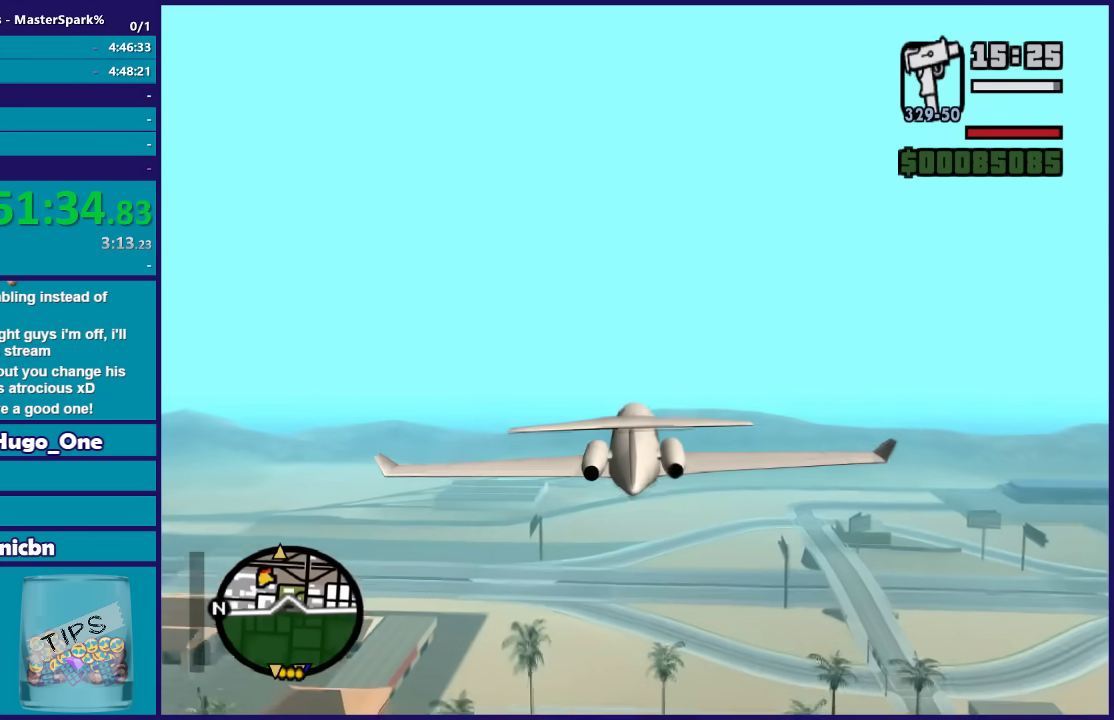
{"buttons": ["R2"], "left_stick": "center", "events": []}
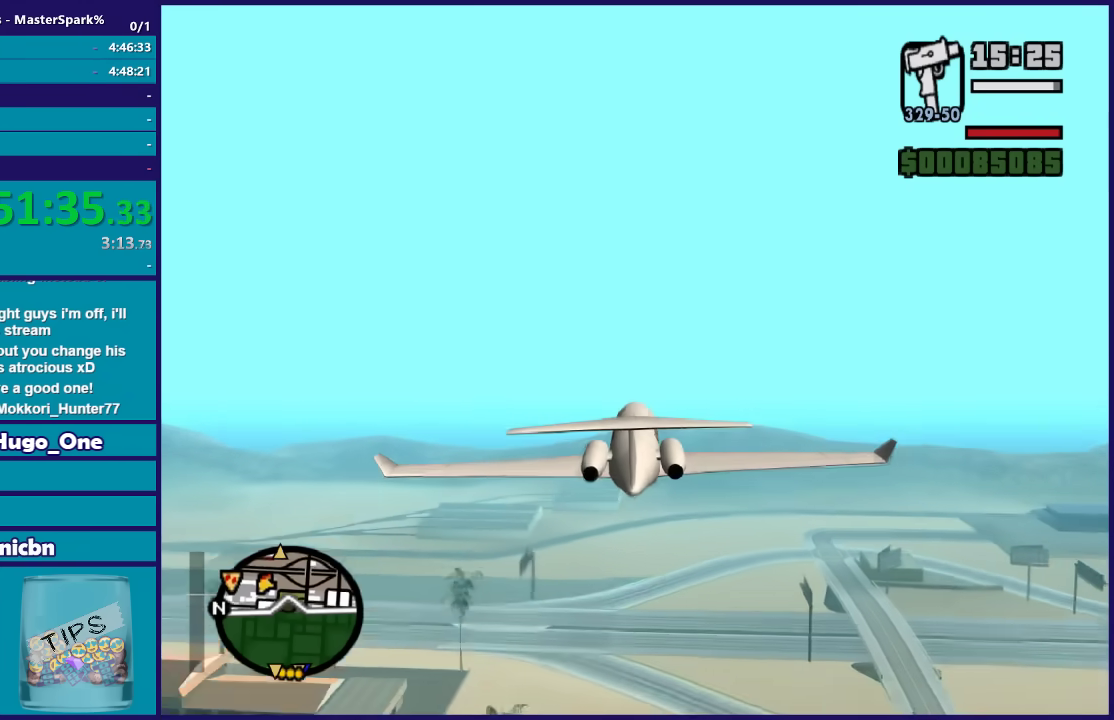
{"buttons": ["R2"], "left_stick": "center", "events": []}